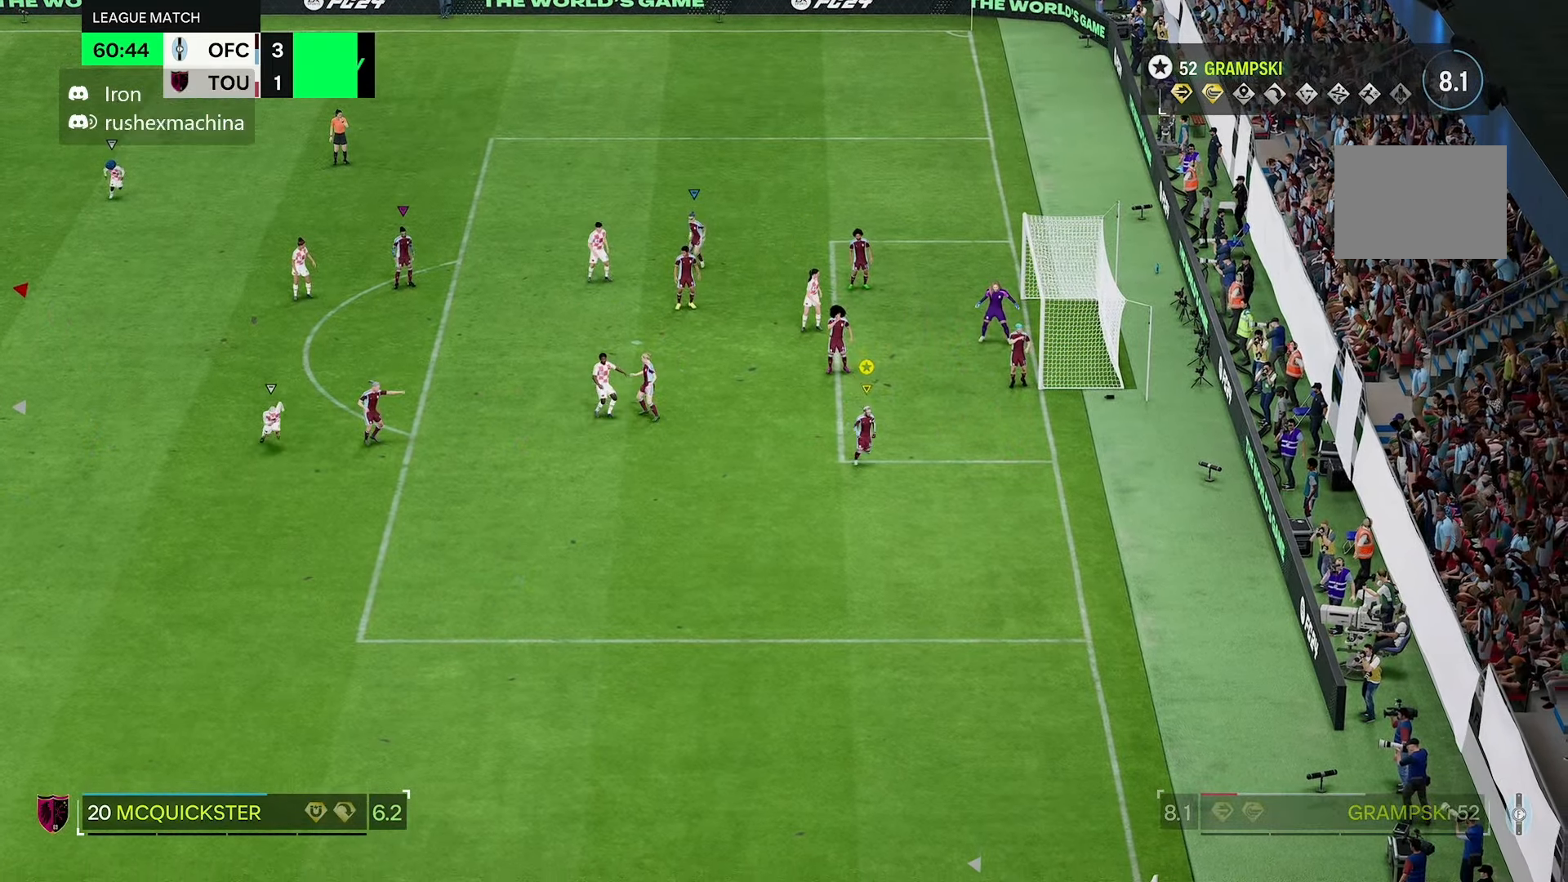
Gameplay with a controller (Xbox layout); each line is a JSON object with the inputs held at the frame after it (dt_ms = milliseconds from this image to that frame). "events" lists button and stick changes between this image and that frame as [ms after this image, input, new state], when the widget could be followed in between. Not read: L3 R3.
{"dt_ms": 500, "buttons": [], "left_stick": "down-left", "right_stick": "down-left", "events": [[500, "left_stick", "down-left"]]}
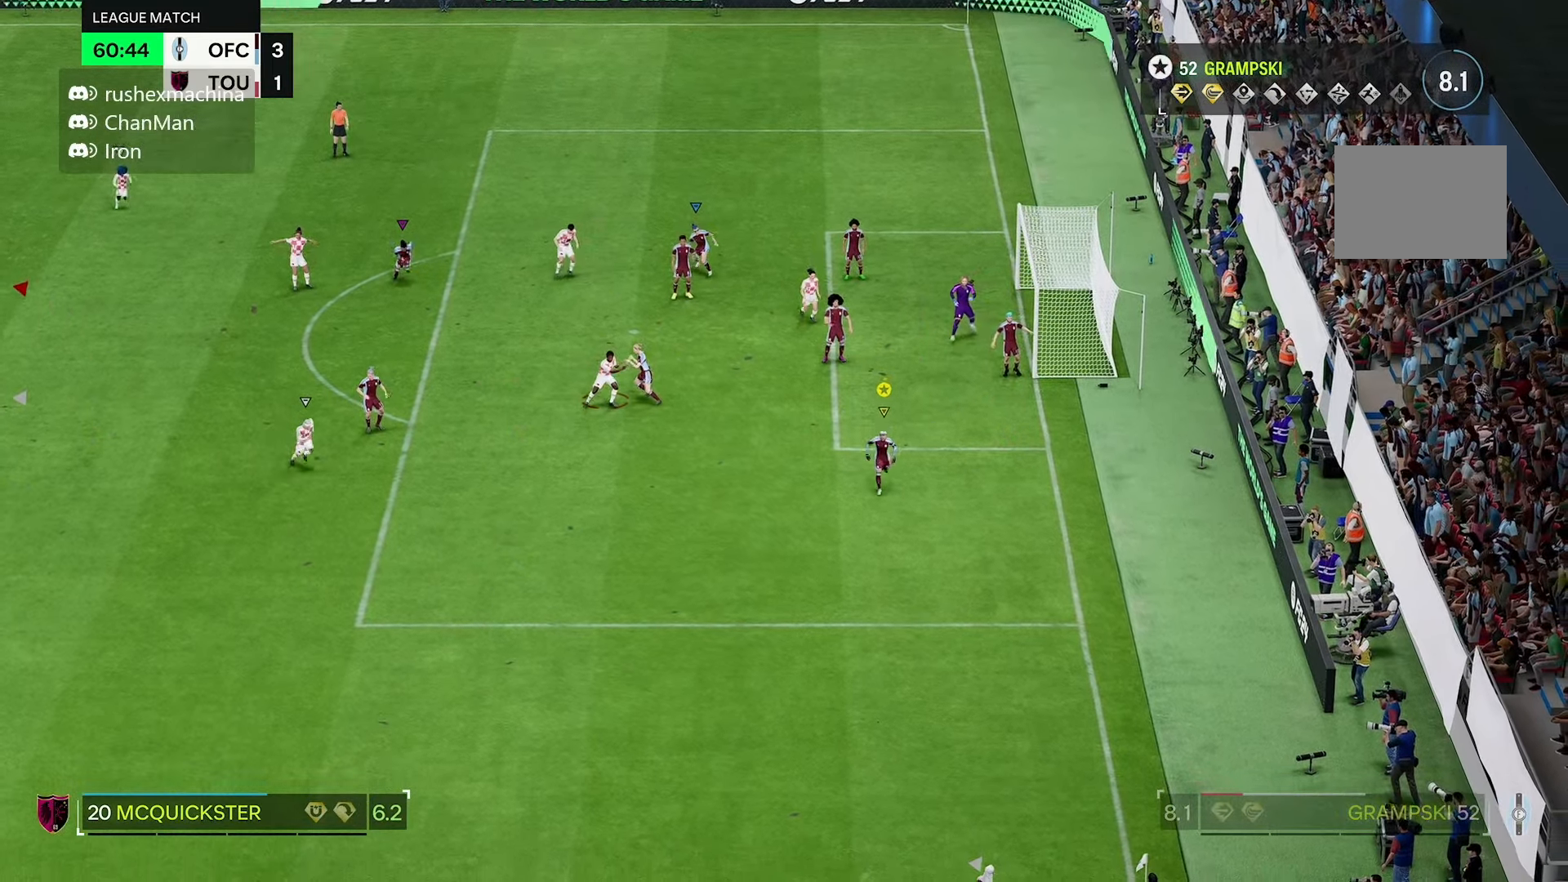
{"dt_ms": 500, "buttons": [], "left_stick": "down-left", "right_stick": "down-left", "events": []}
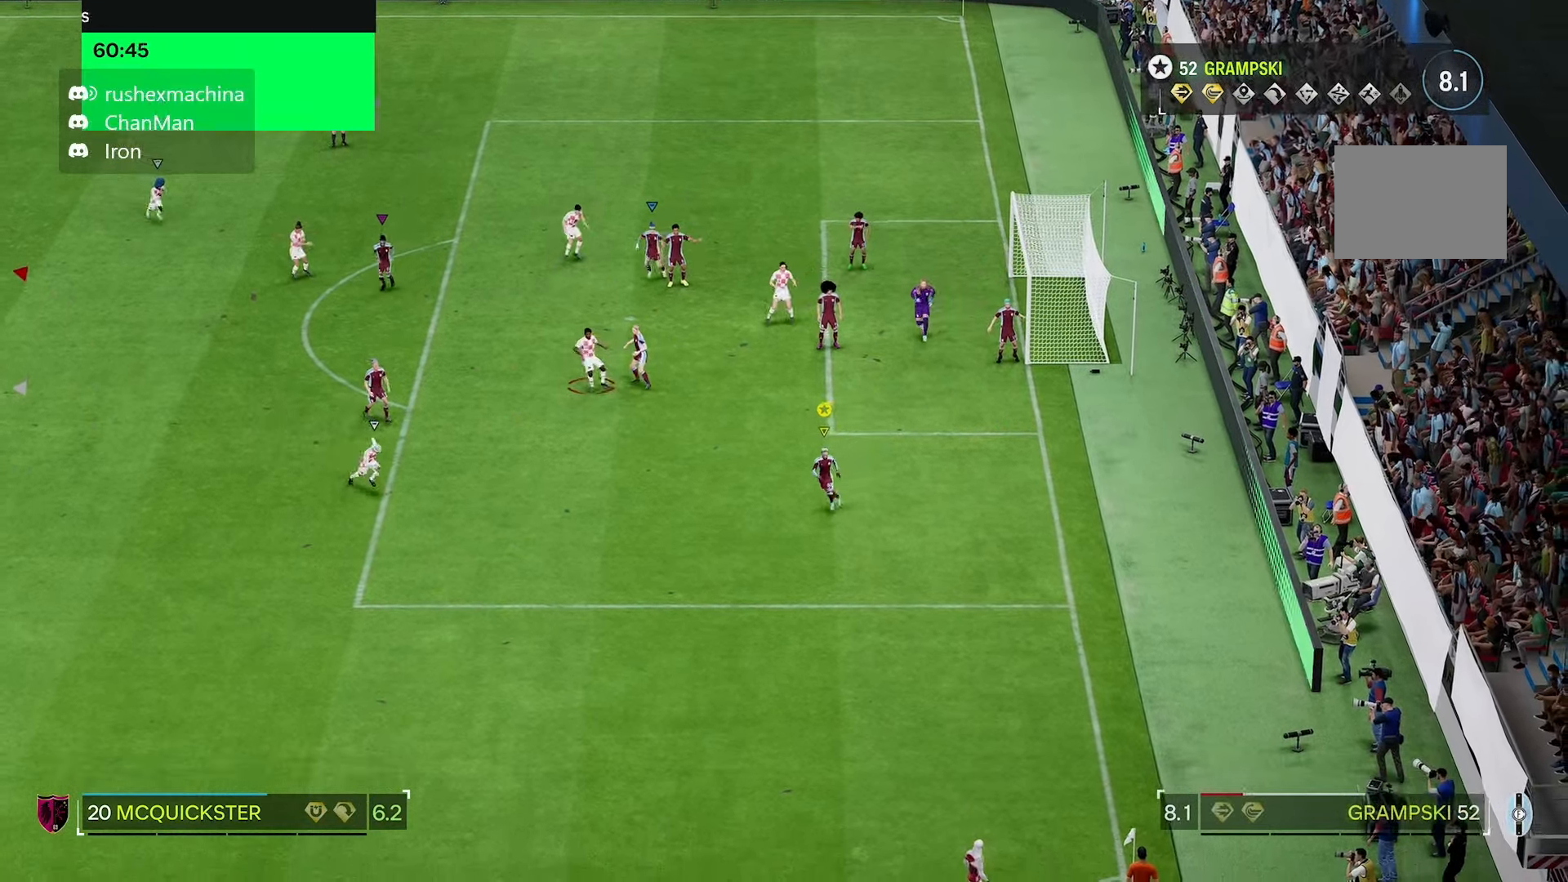
{"dt_ms": 1000, "buttons": [], "left_stick": "down", "right_stick": "center"}
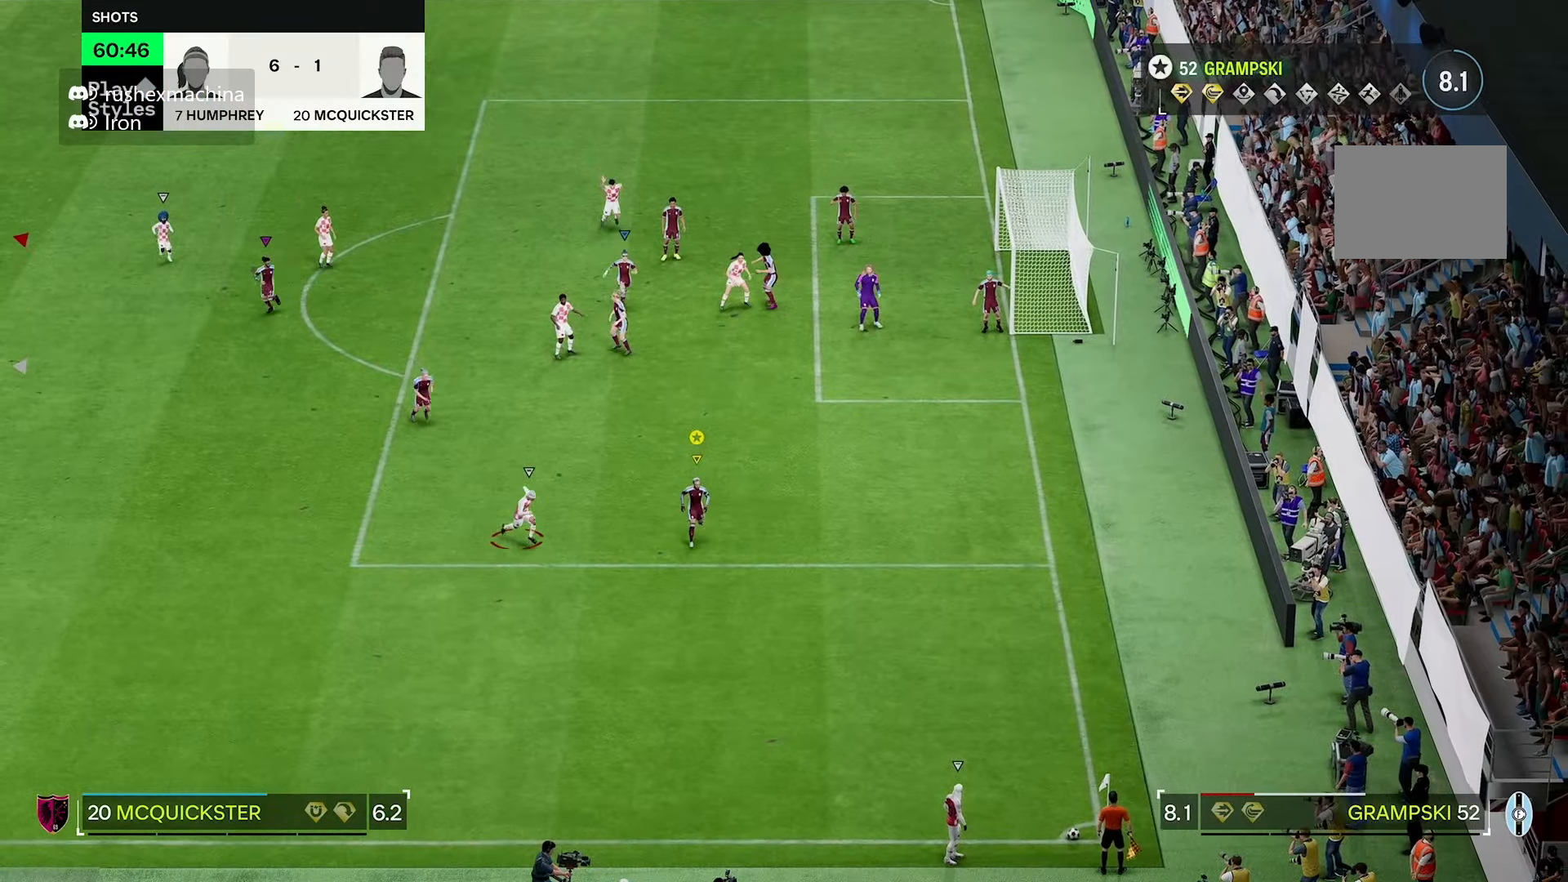
{"dt_ms": 500, "buttons": [], "left_stick": "down", "right_stick": "center", "events": []}
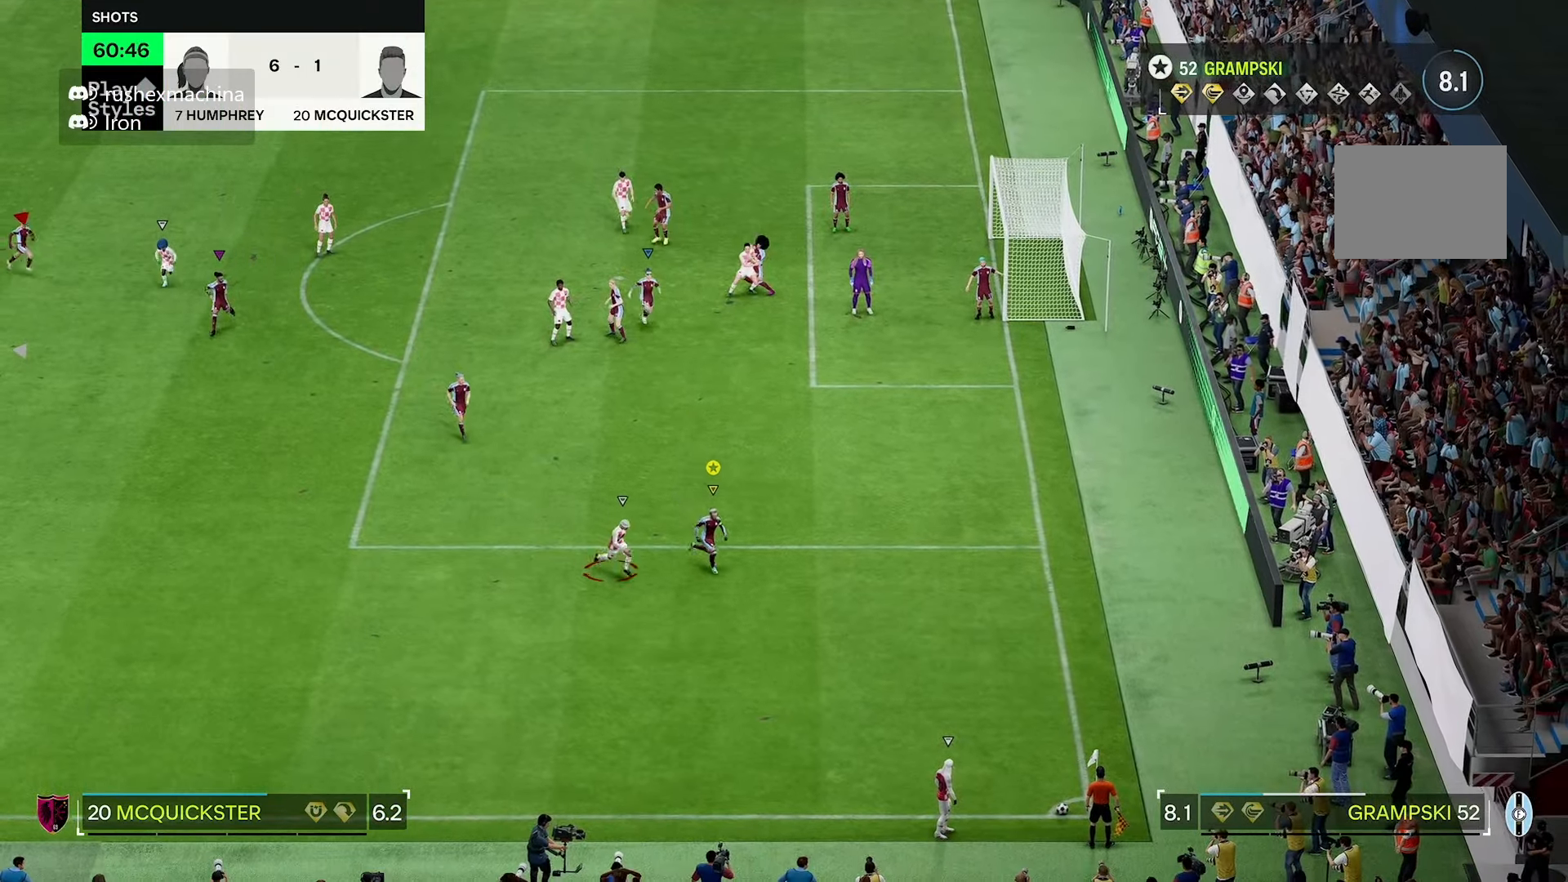
{"dt_ms": 500, "buttons": [], "left_stick": "down", "right_stick": "center", "events": []}
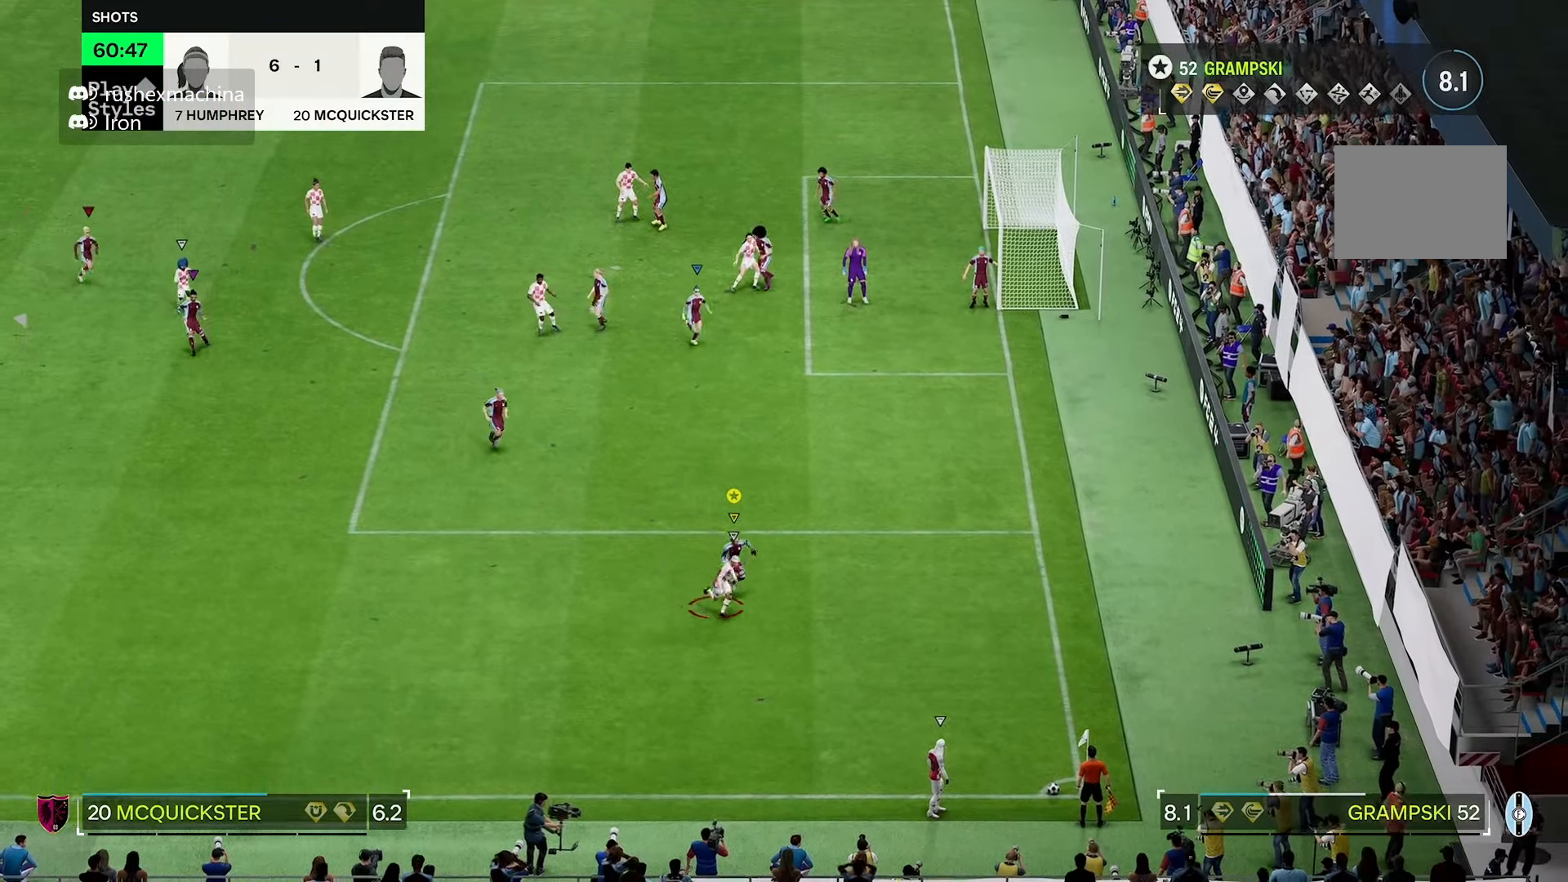
{"dt_ms": 500, "buttons": [], "left_stick": "down-right", "right_stick": "center", "events": [[117, "left_stick", "down-right"]]}
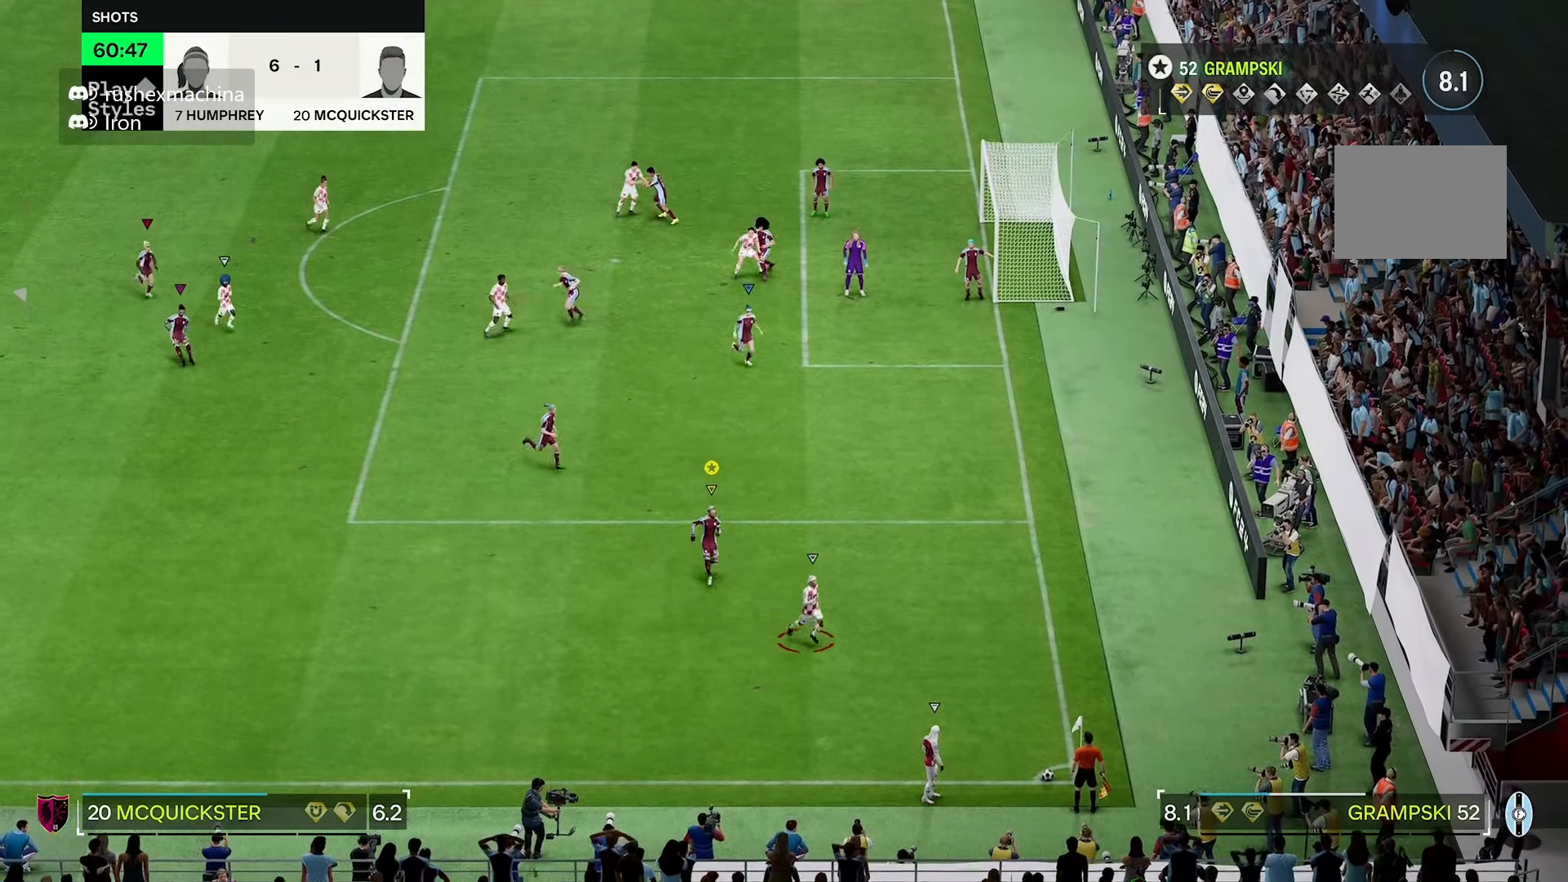
{"dt_ms": 500, "buttons": [], "left_stick": "right", "right_stick": "center", "events": [[183, "left_stick", "right"]]}
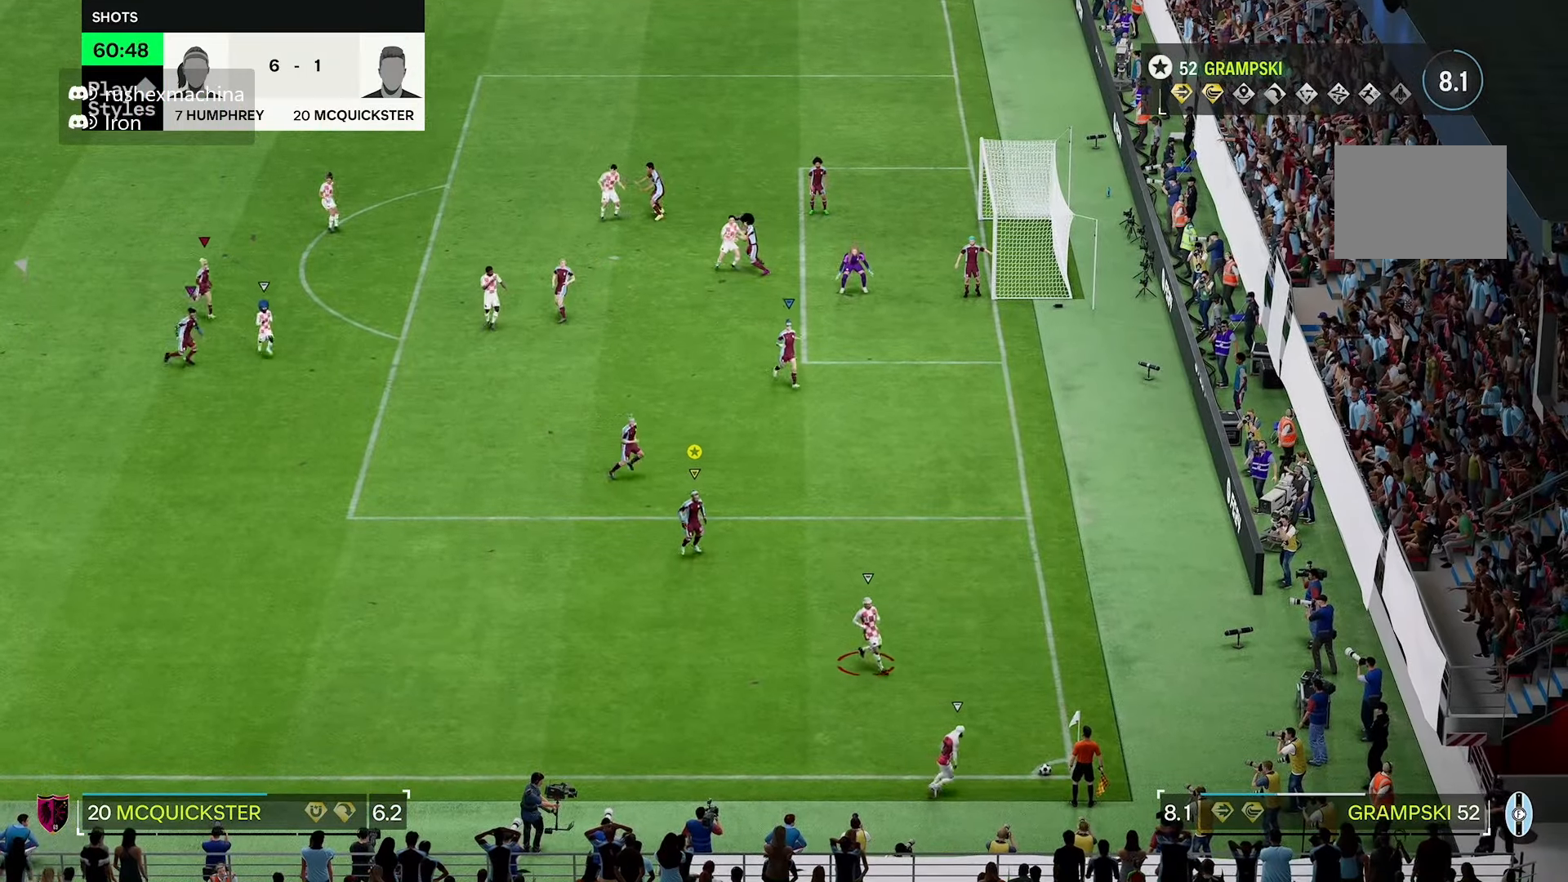
{"dt_ms": 500, "buttons": [], "left_stick": "down-right", "right_stick": "center", "events": [[300, "left_stick", "down-right"]]}
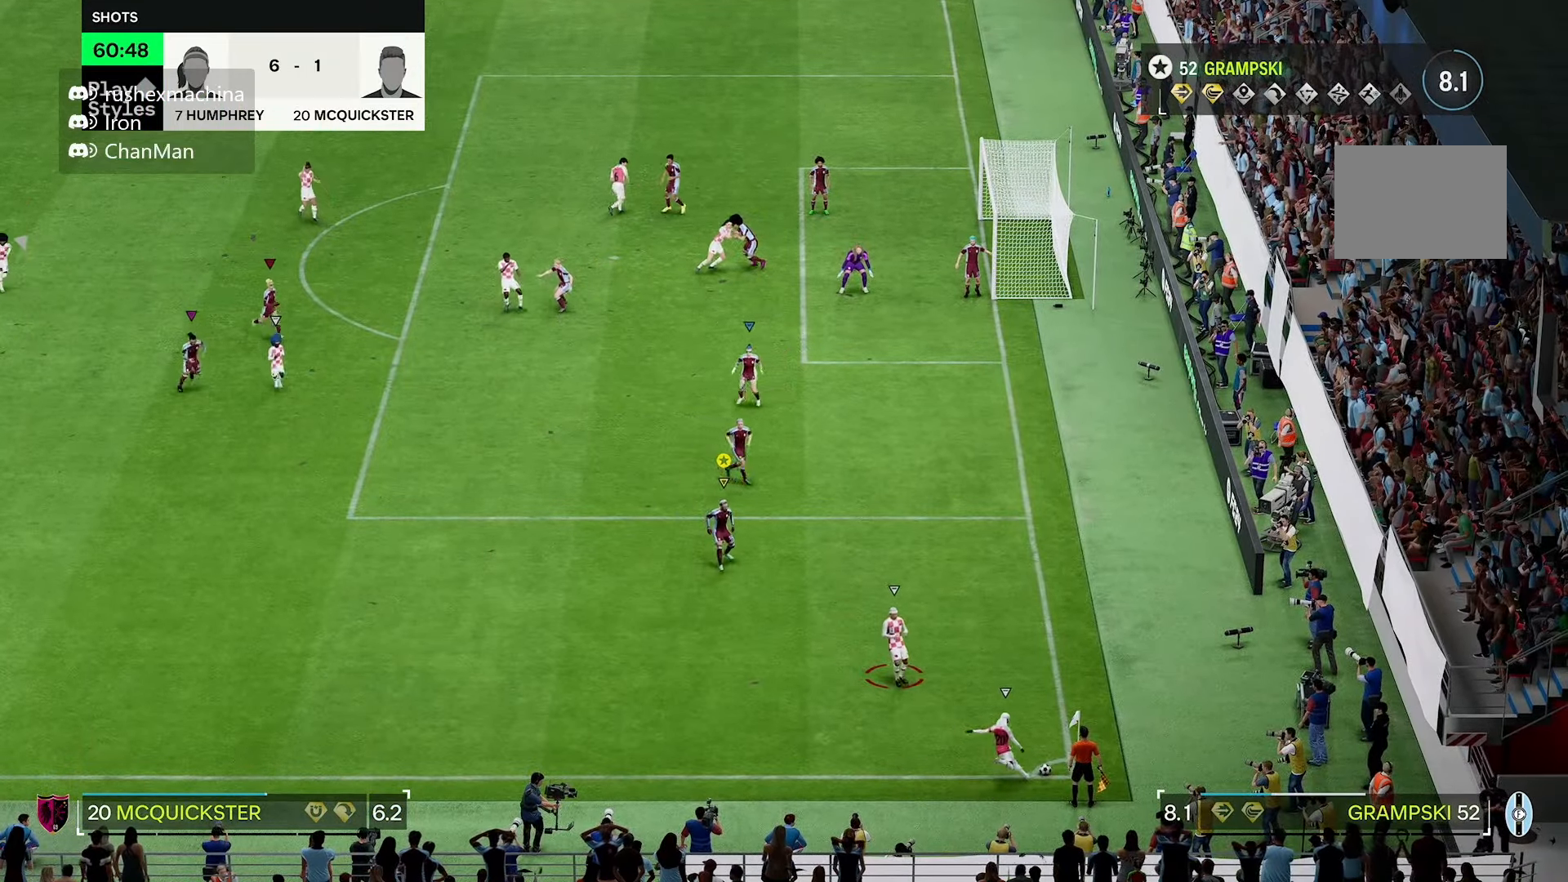
{"dt_ms": 500, "buttons": [], "left_stick": "down-right", "right_stick": "center", "events": []}
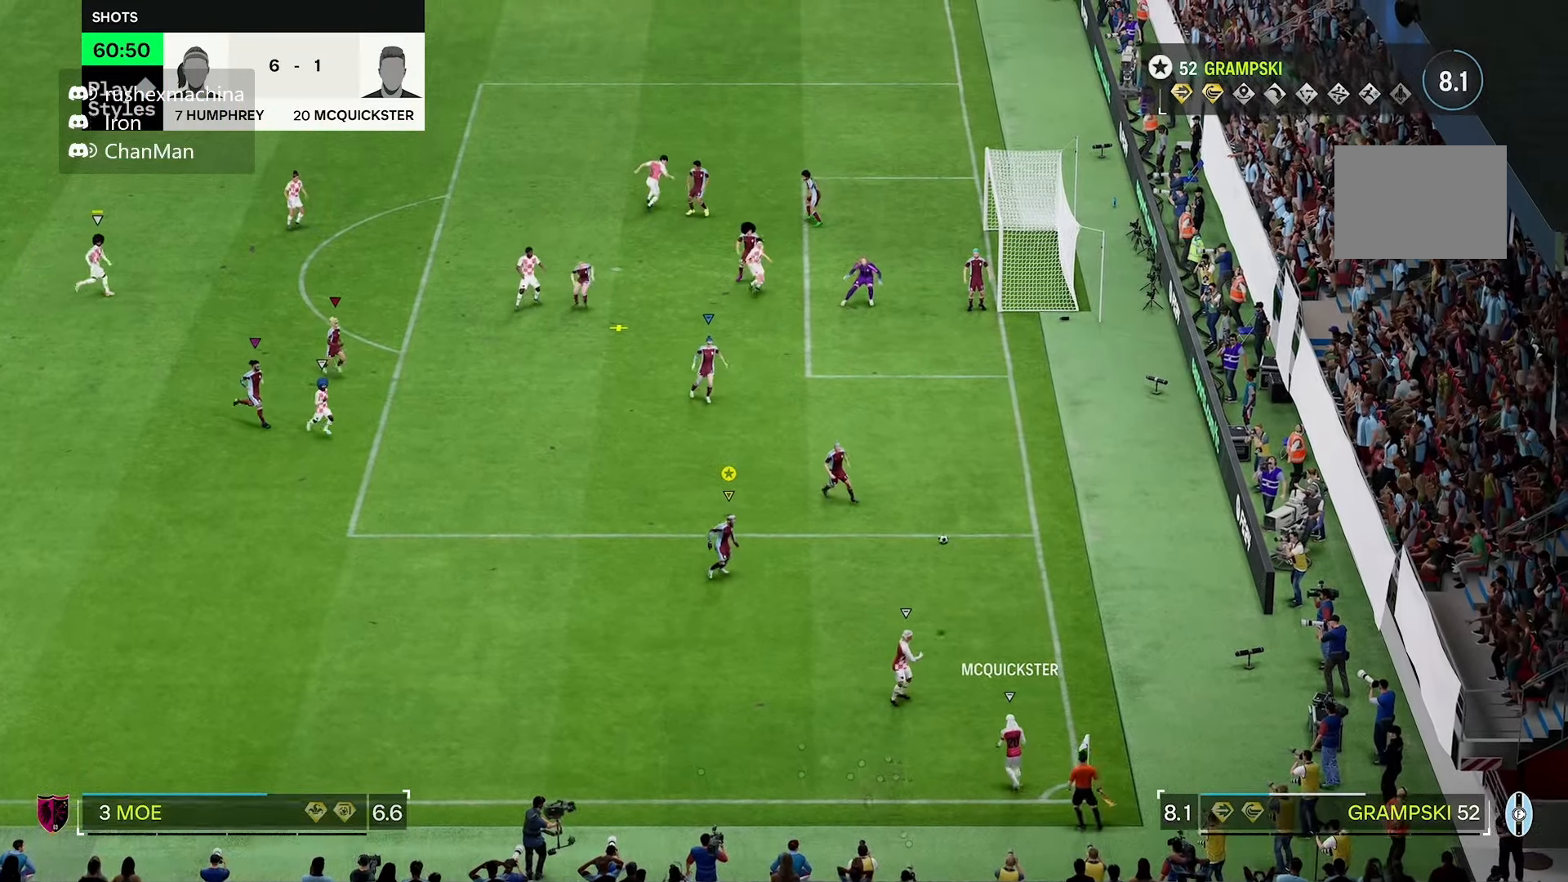
{"dt_ms": 500, "buttons": [], "left_stick": "down-left", "right_stick": "center", "events": [[167, "left_stick", "right"], [217, "L2", "down"], [267, "L2", "up"], [433, "left_stick", "down-left"]]}
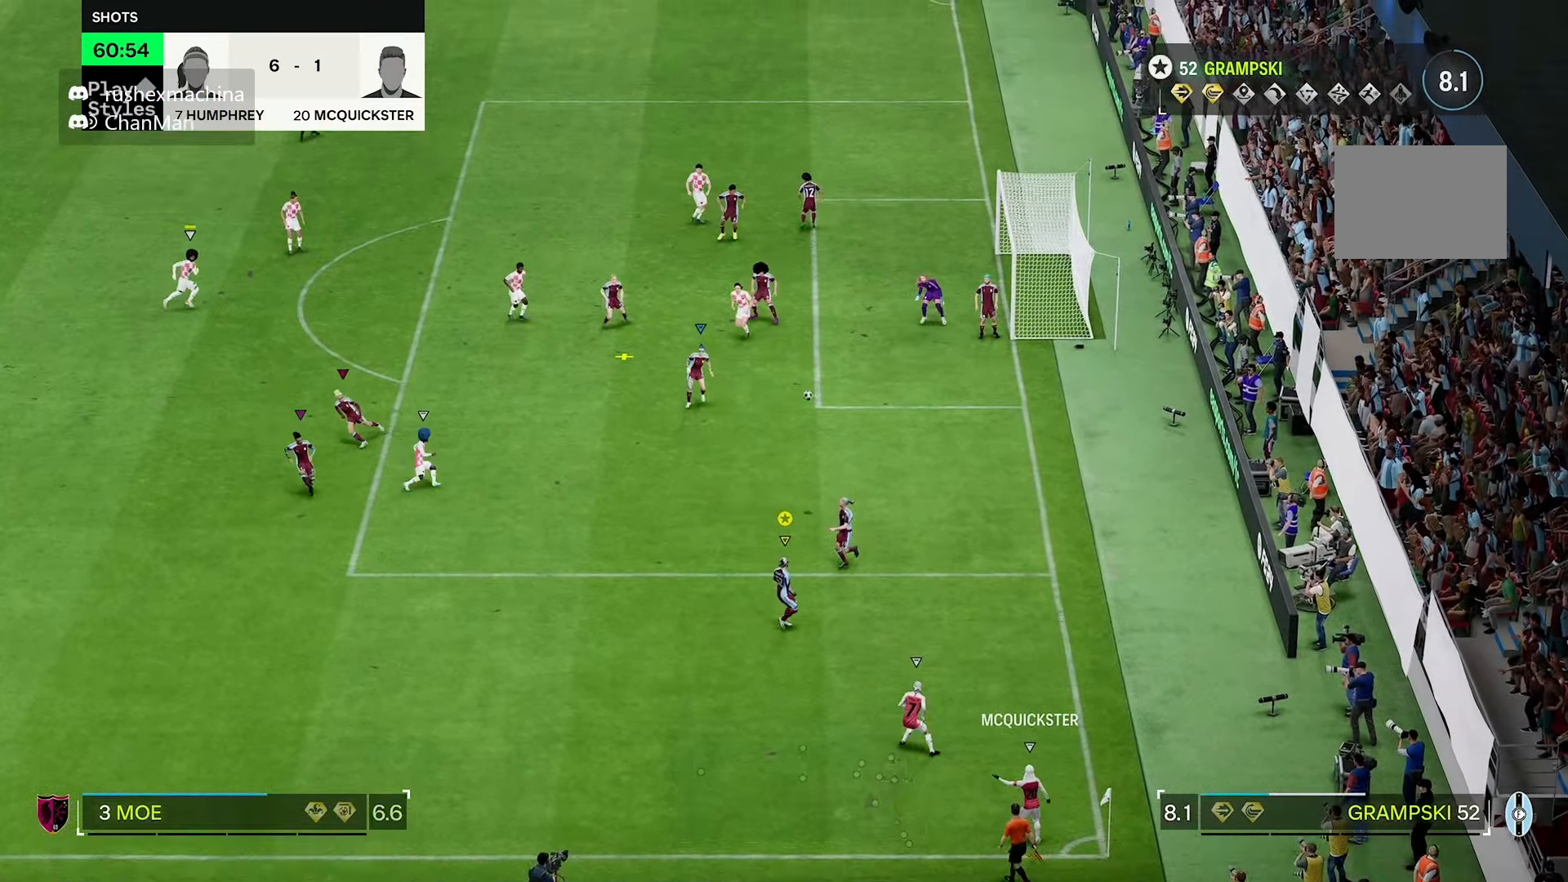
{"dt_ms": 500, "buttons": ["R2"], "left_stick": "left", "right_stick": "center", "events": [[117, "R2", "down"], [383, "left_stick", "left"]]}
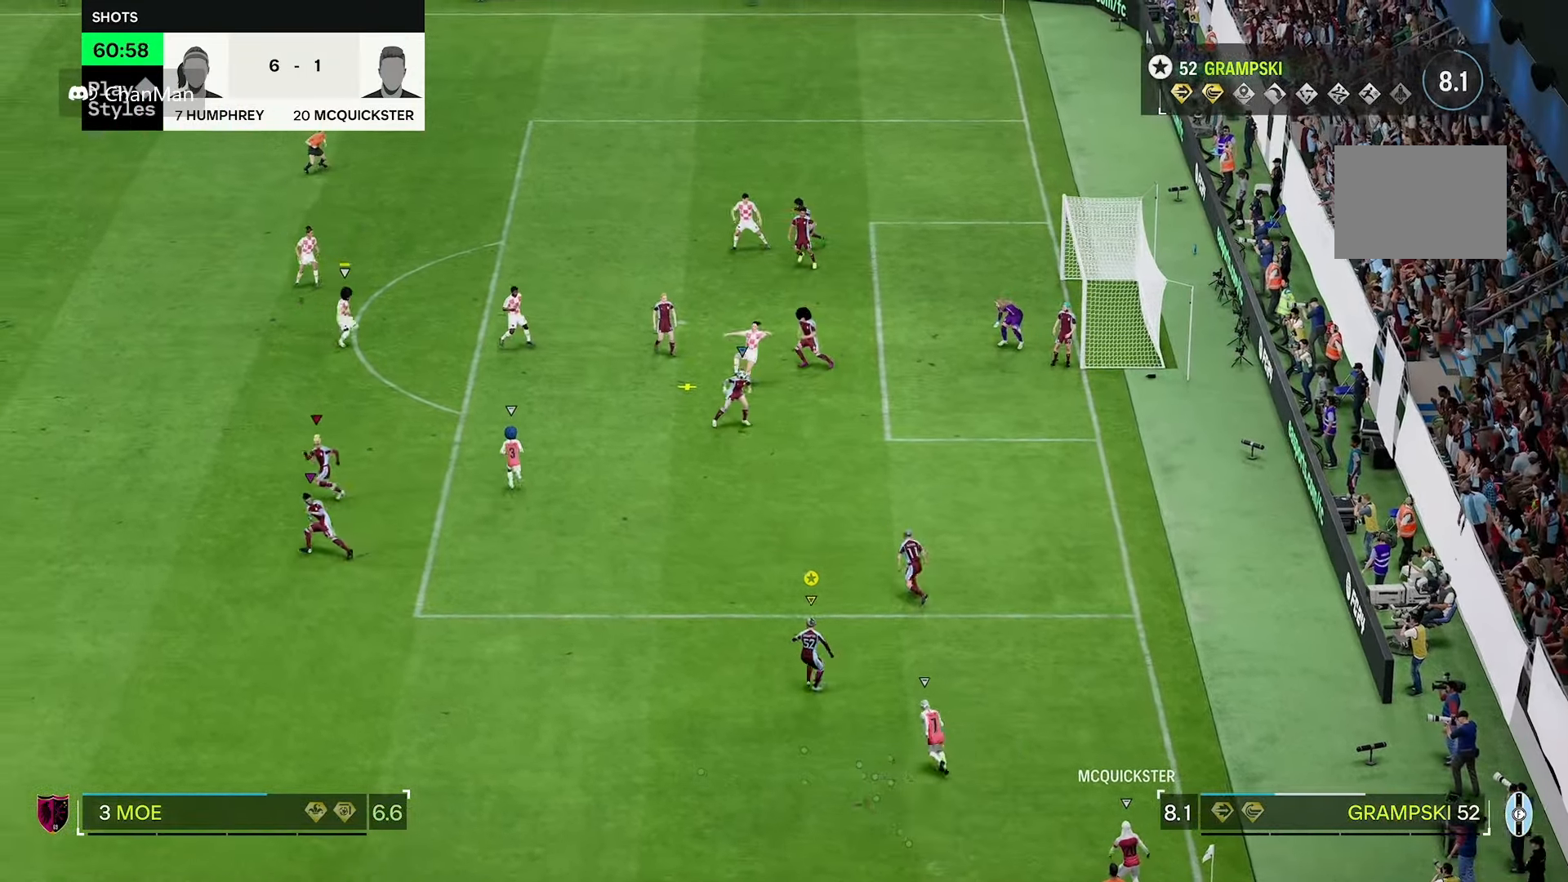
{"dt_ms": 500, "buttons": ["R2"], "left_stick": "left", "right_stick": "center", "events": [[50, "R2", "up"], [283, "R2", "down"]]}
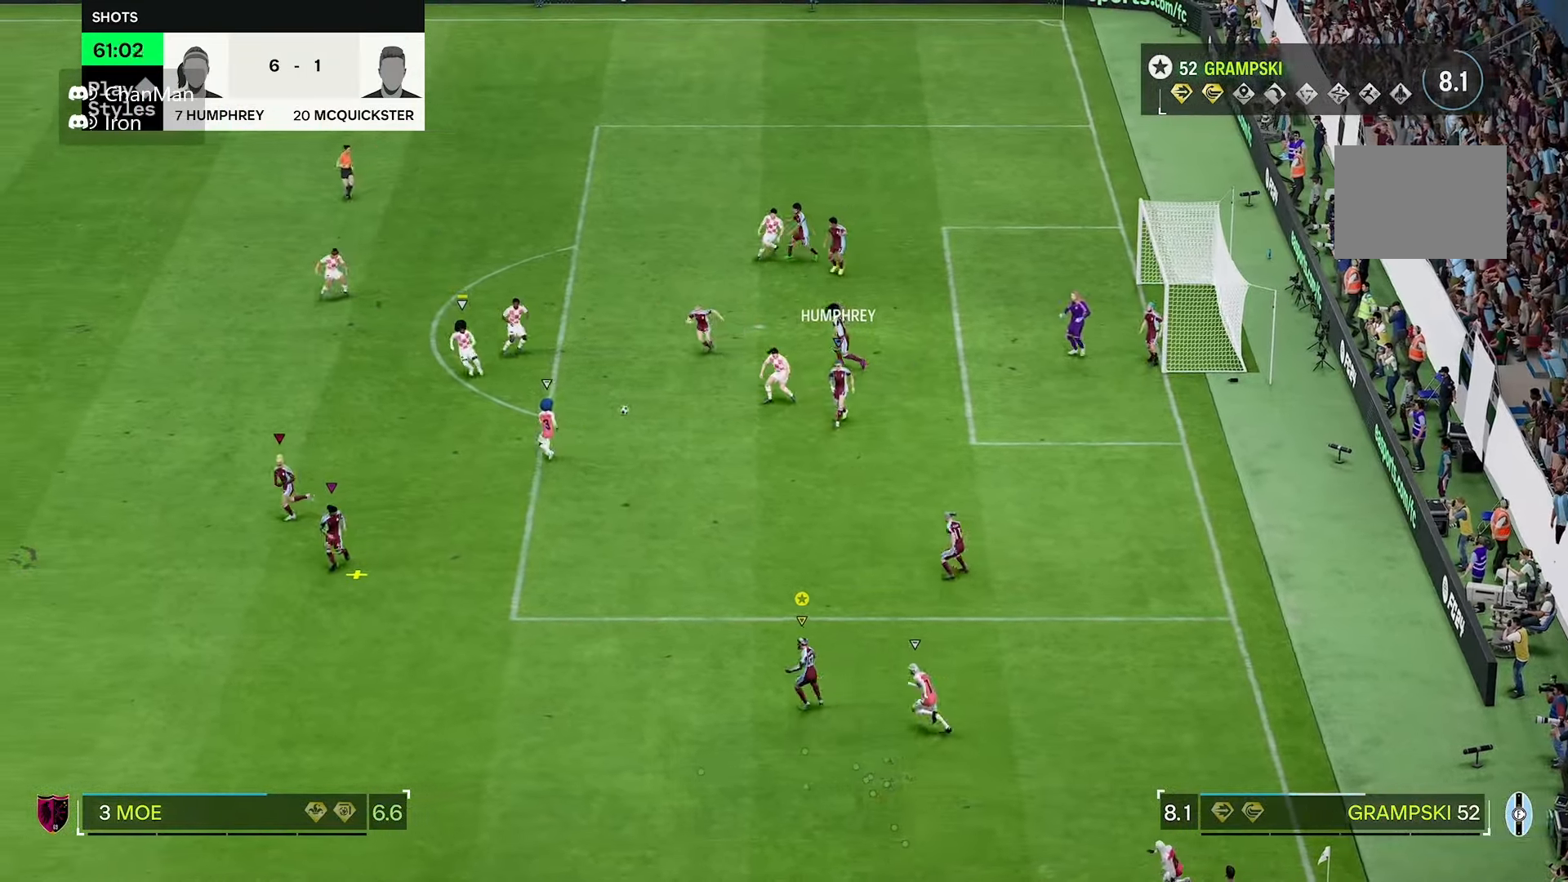
{"dt_ms": 500, "buttons": [], "left_stick": "left", "right_stick": "center", "events": [[50, "R2", "up"], [217, "R2", "down"], [400, "R2", "up"]]}
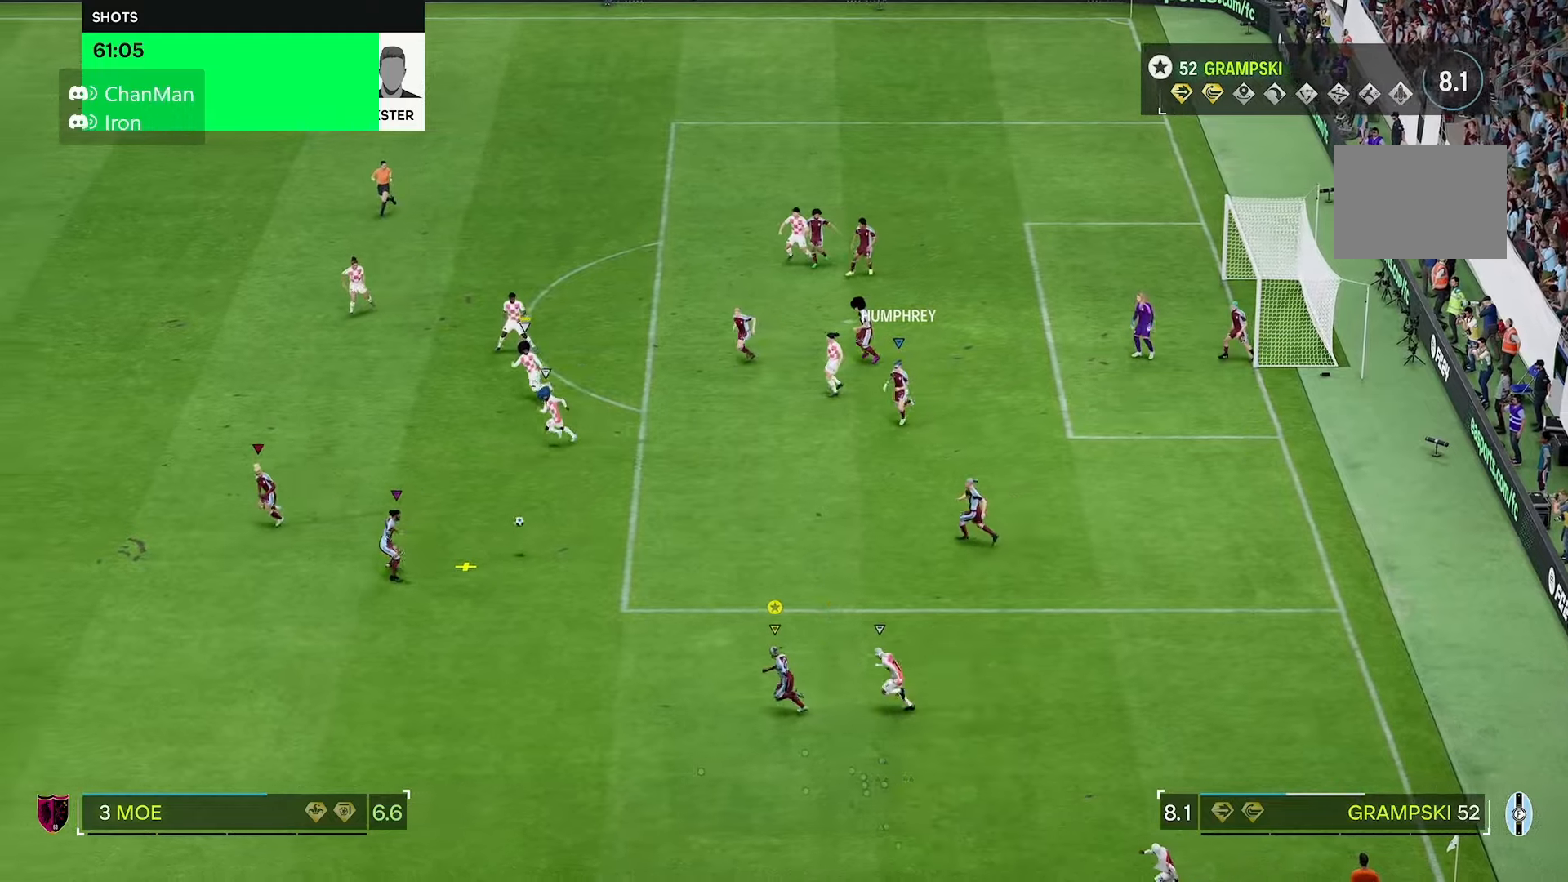
{"dt_ms": 500, "buttons": [], "left_stick": "left", "right_stick": "center", "events": []}
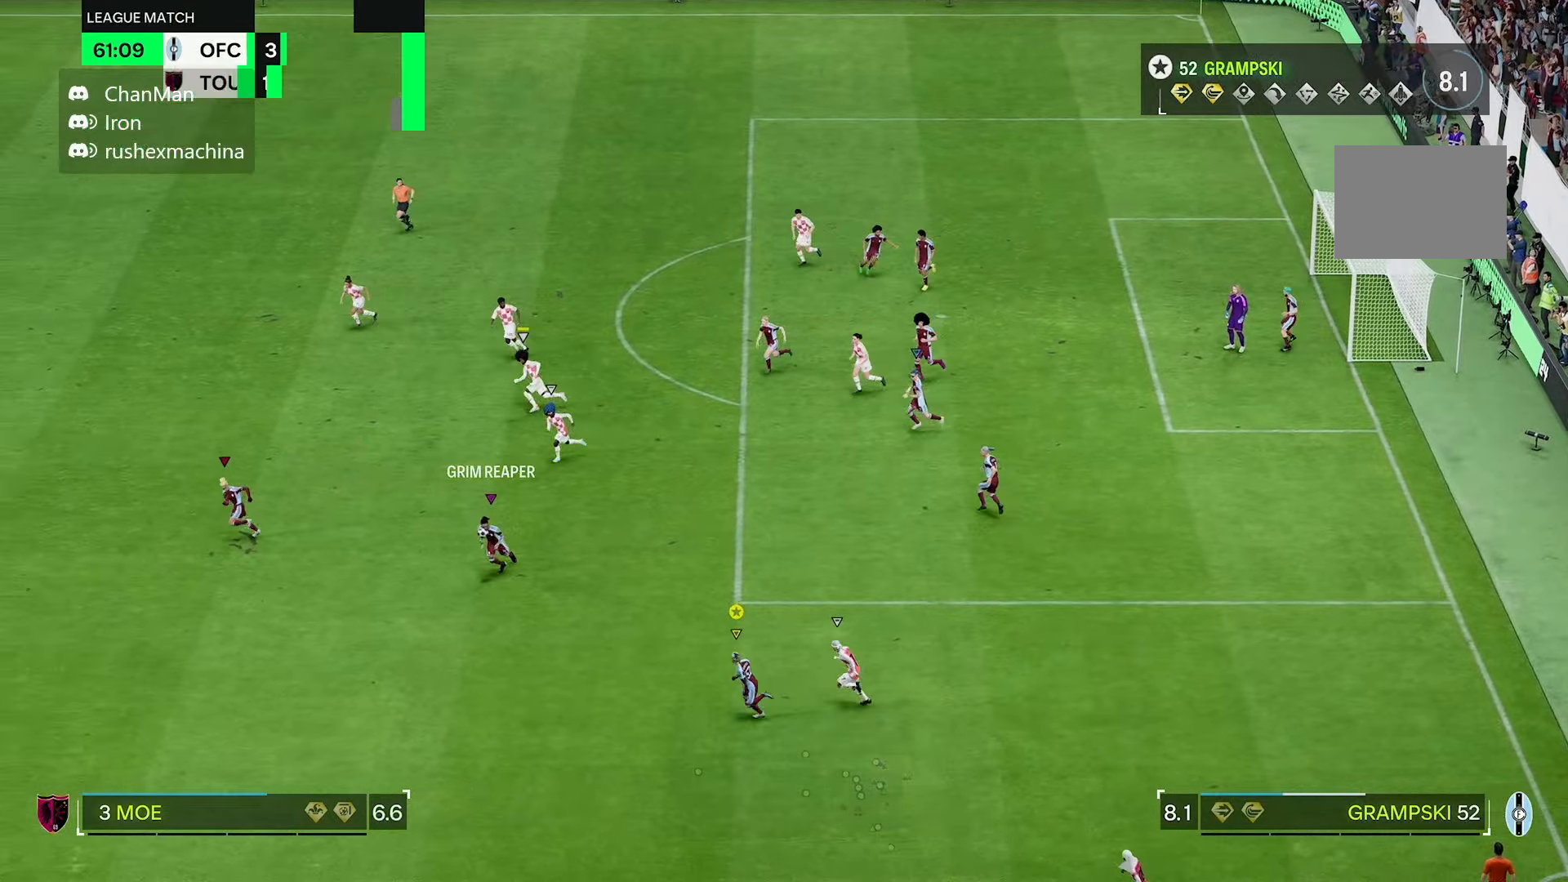
{"dt_ms": 500, "buttons": [], "left_stick": "left", "right_stick": "center", "events": [[50, "R2", "down"], [100, "R2", "up"], [183, "R2", "down"], [317, "R2", "up"]]}
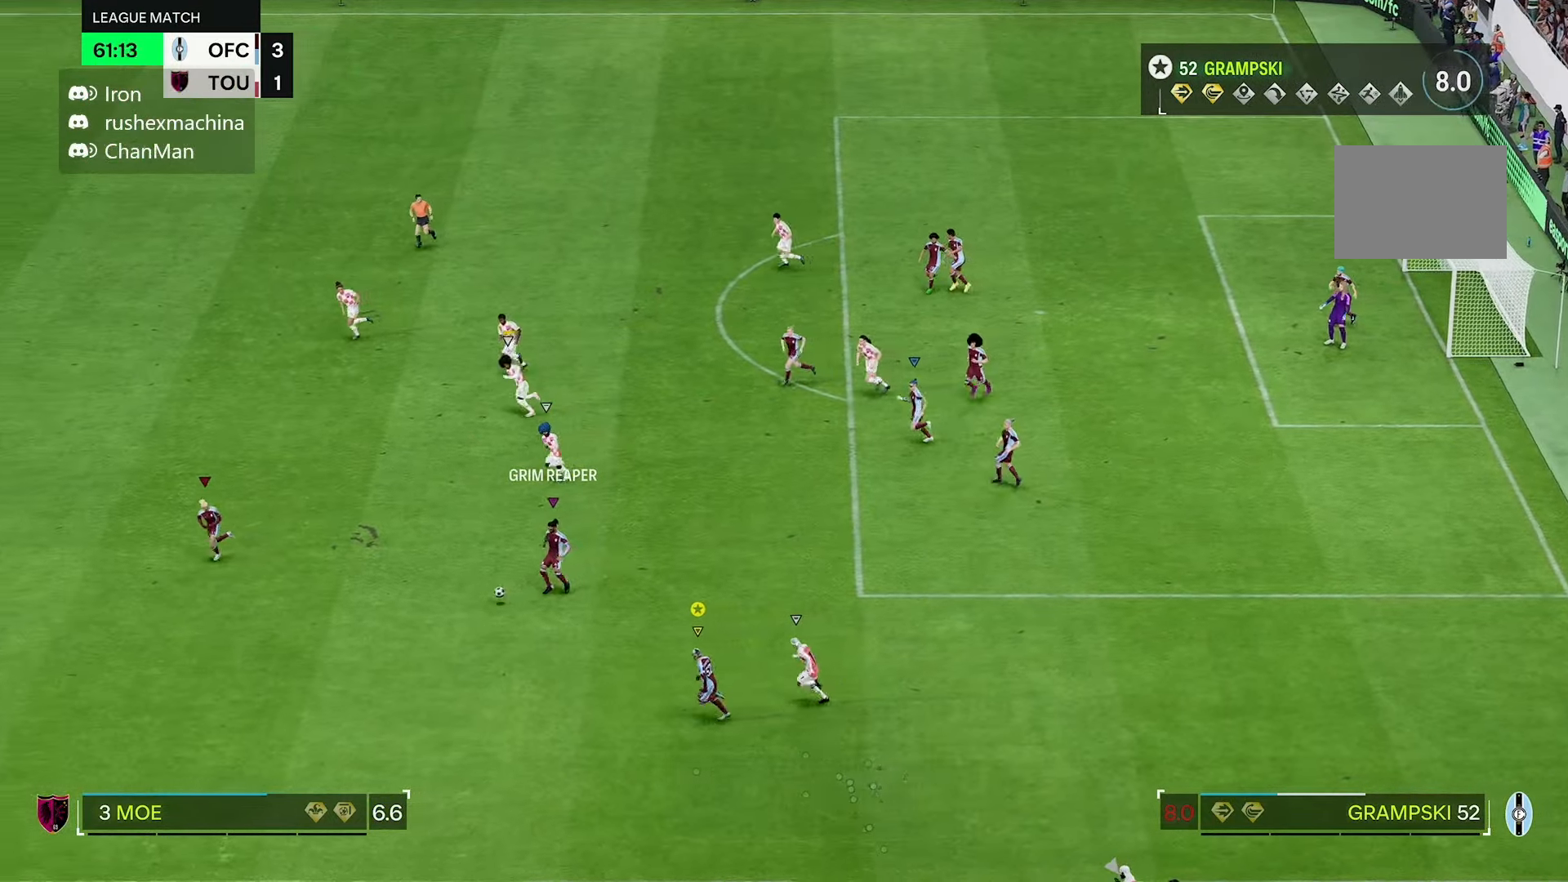
{"dt_ms": 500, "buttons": ["R2"], "left_stick": "left", "right_stick": "center", "events": [[450, "R2", "down"]]}
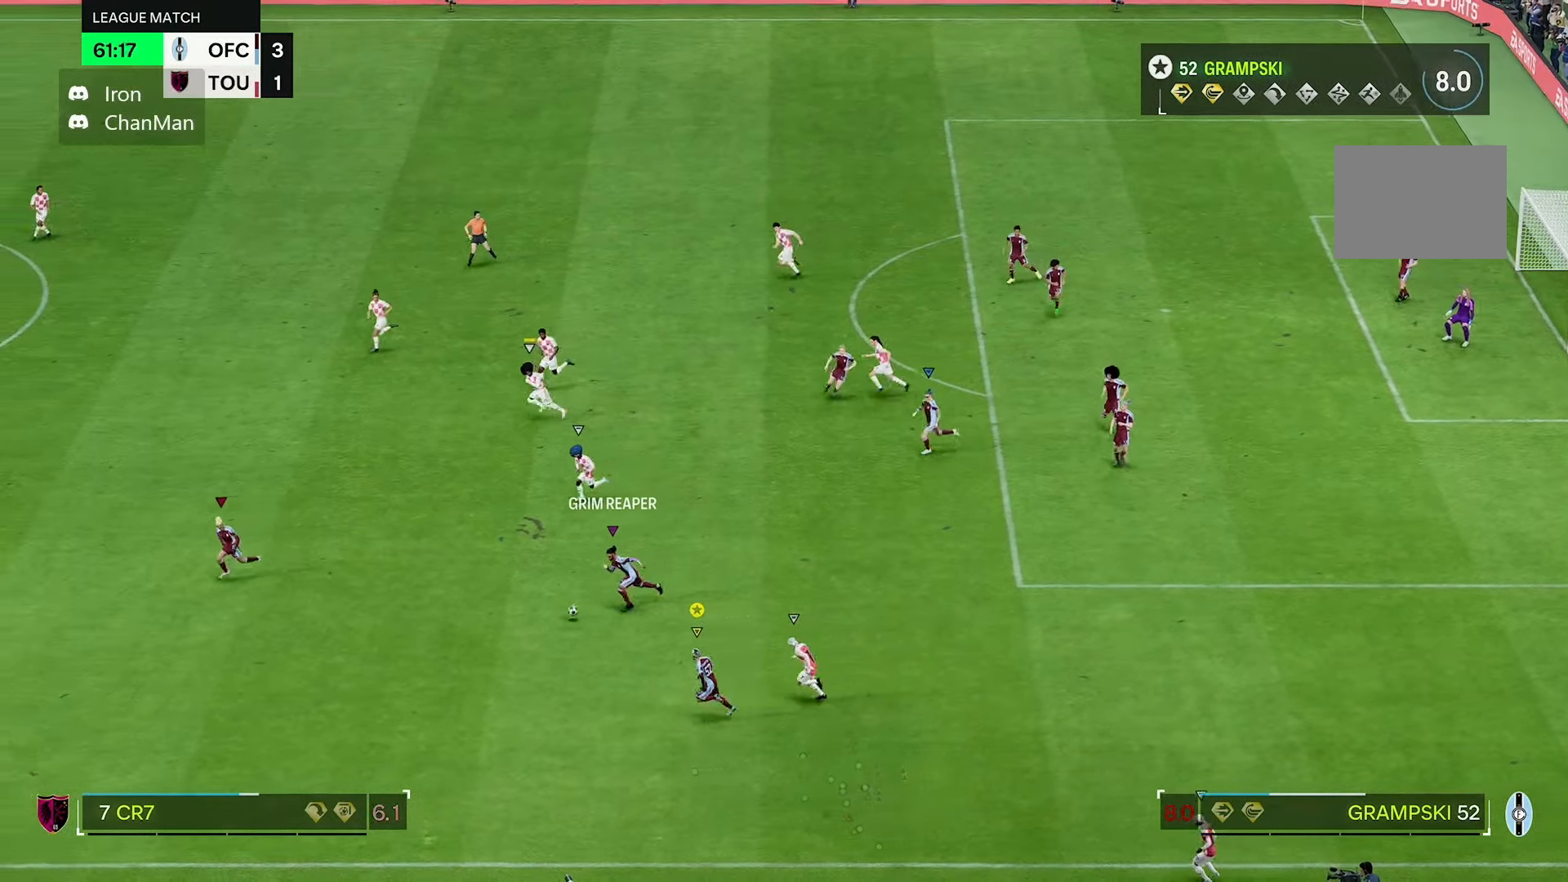
{"dt_ms": 500, "buttons": [], "left_stick": "left", "right_stick": "center", "events": [[500, "R2", "up"]]}
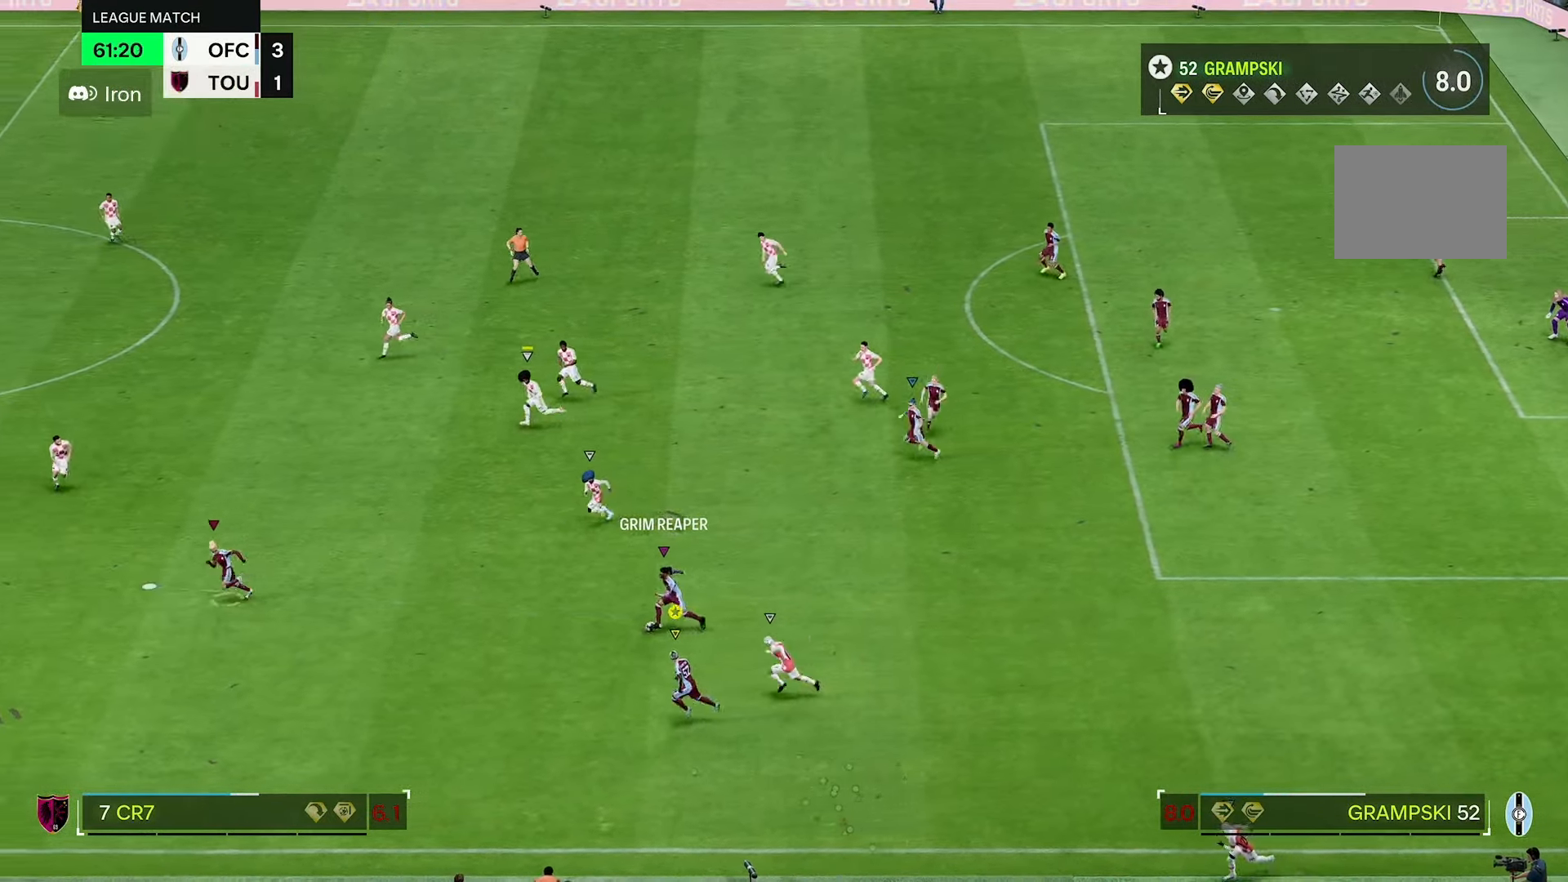
{"dt_ms": 500, "buttons": ["R2"], "left_stick": "left", "right_stick": "center"}
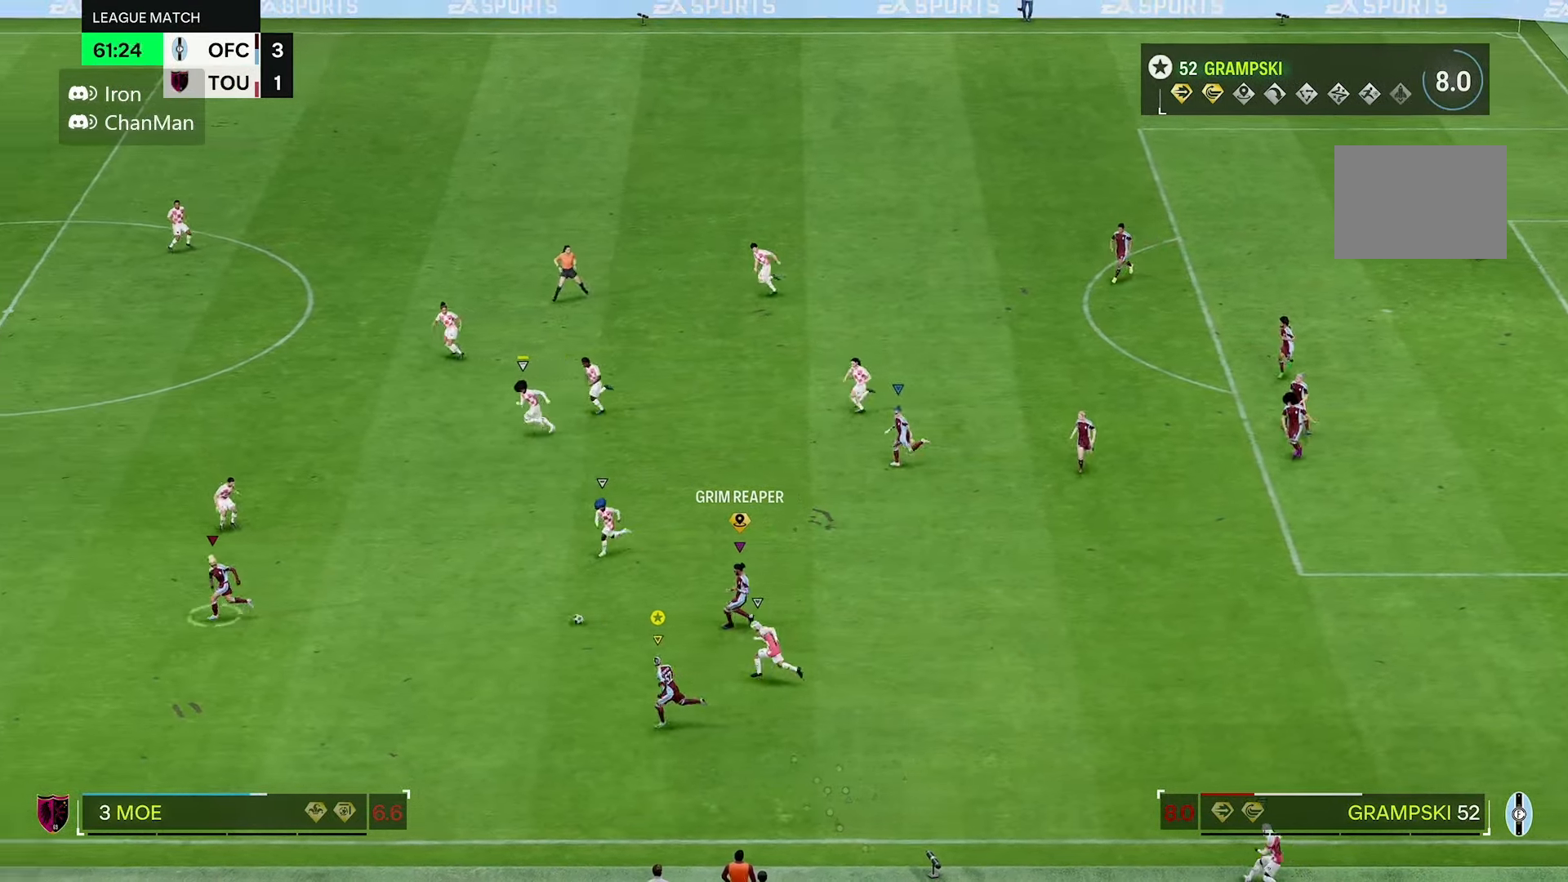
{"dt_ms": 500, "buttons": ["R2"], "left_stick": "left", "right_stick": "center", "events": []}
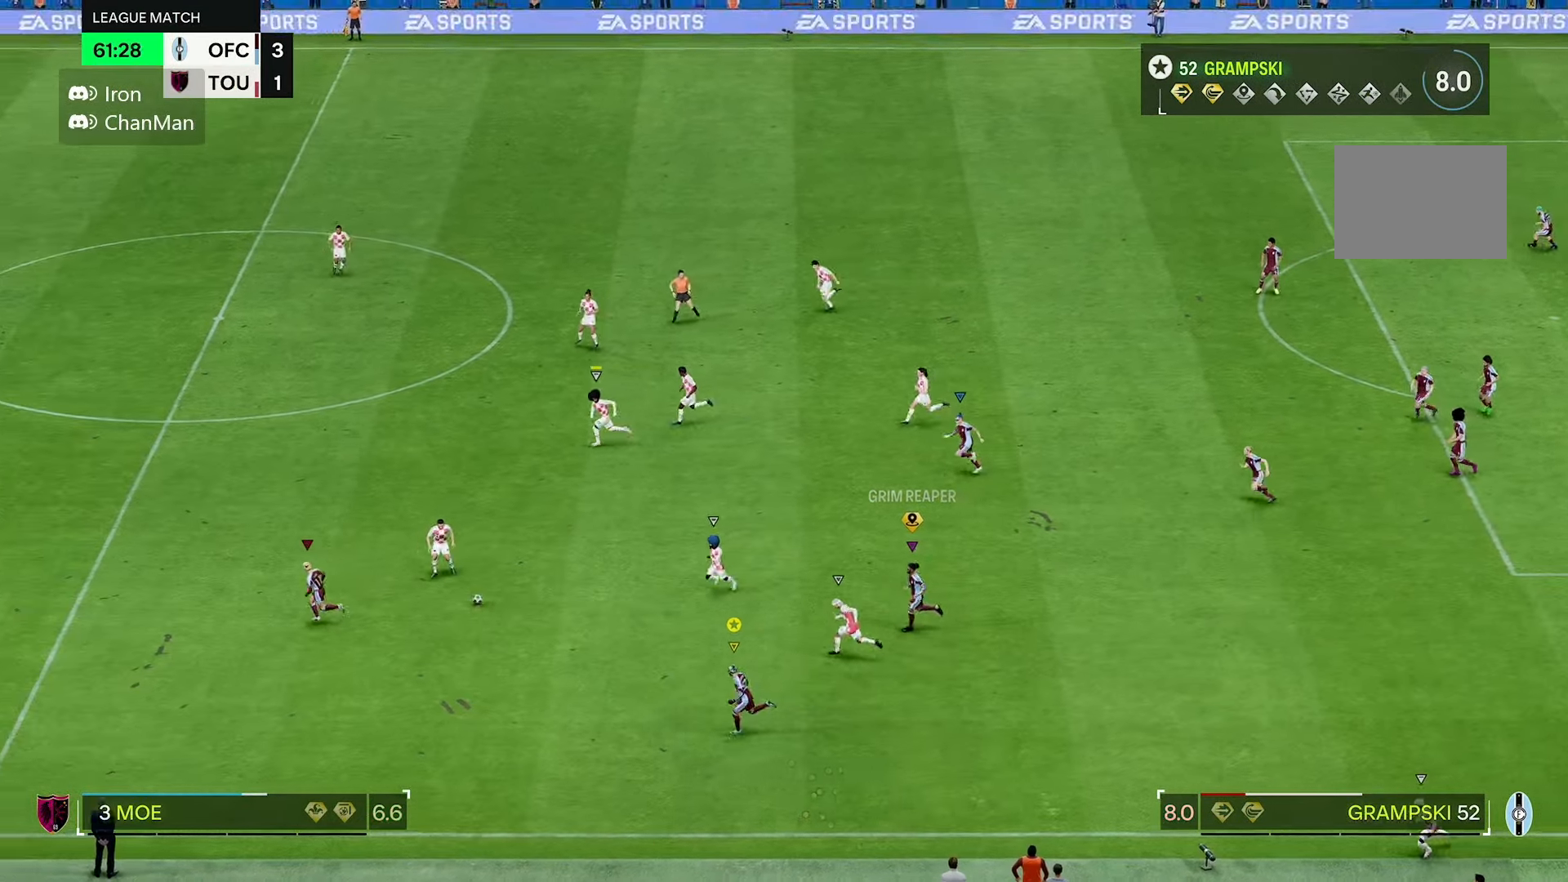
{"dt_ms": 500, "buttons": ["R2"], "left_stick": "left", "right_stick": "center", "events": []}
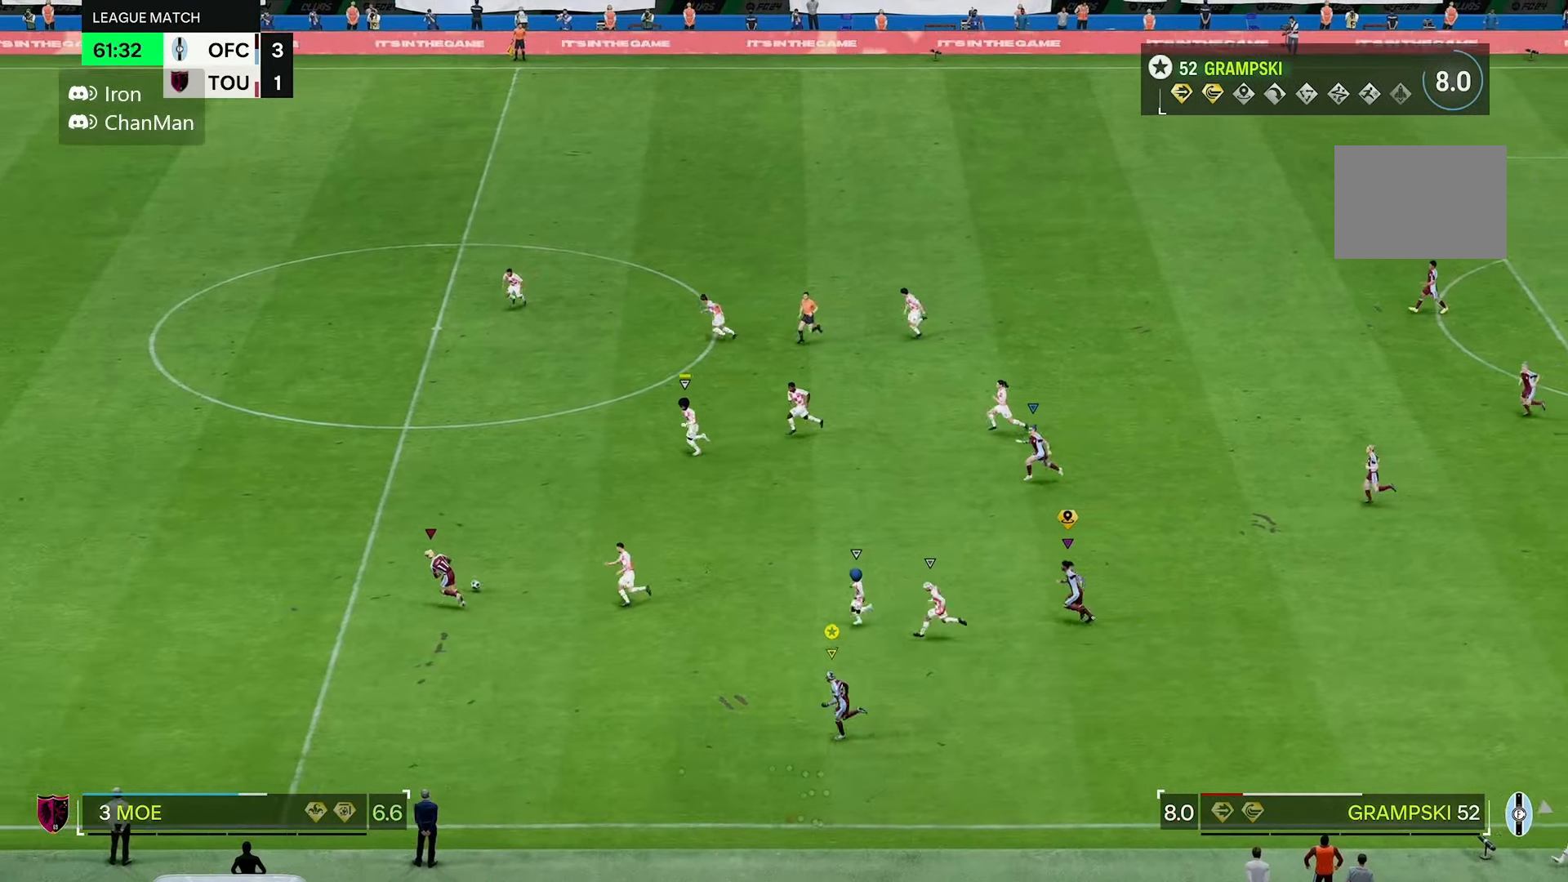
{"dt_ms": 500, "buttons": [], "left_stick": "left", "right_stick": "center", "events": [[317, "R2", "up"]]}
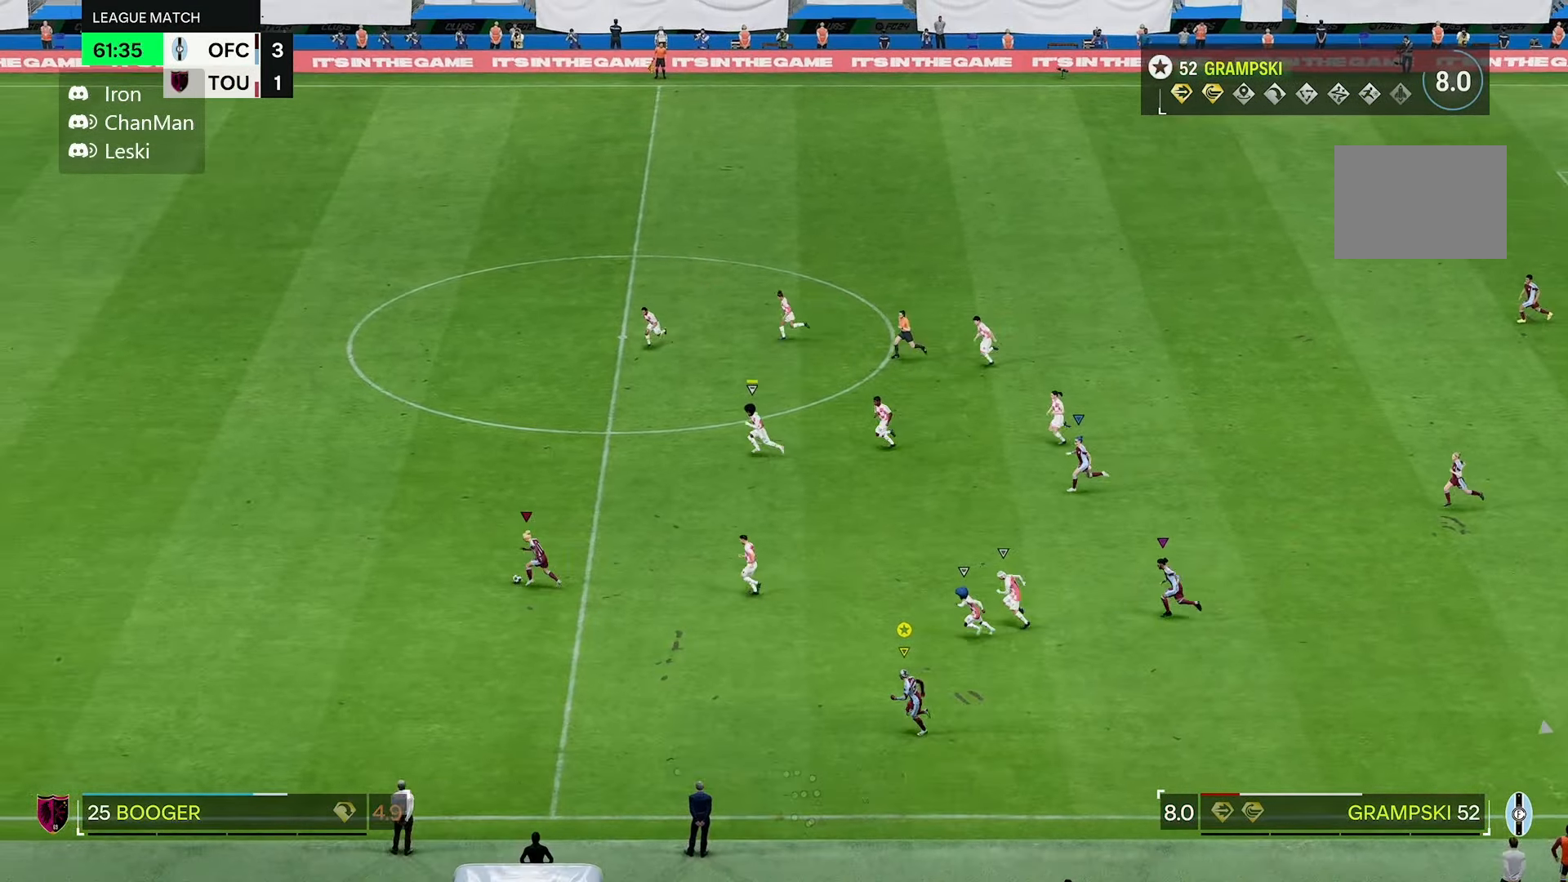
{"dt_ms": 500, "buttons": [], "left_stick": "left", "right_stick": "center", "events": []}
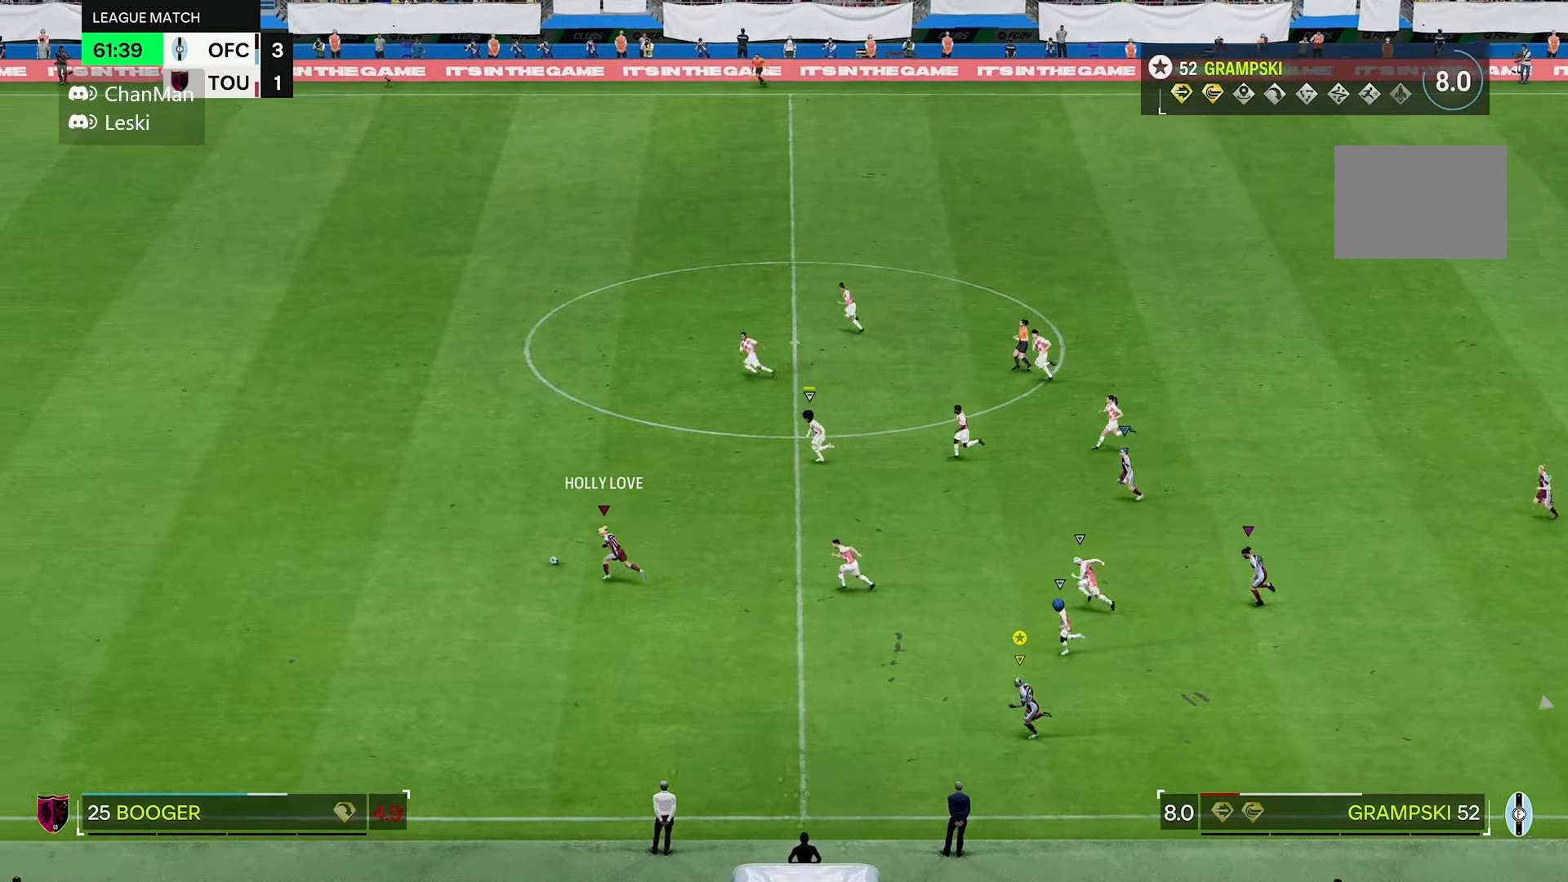
{"dt_ms": 500, "buttons": [], "left_stick": "left", "right_stick": "center", "events": []}
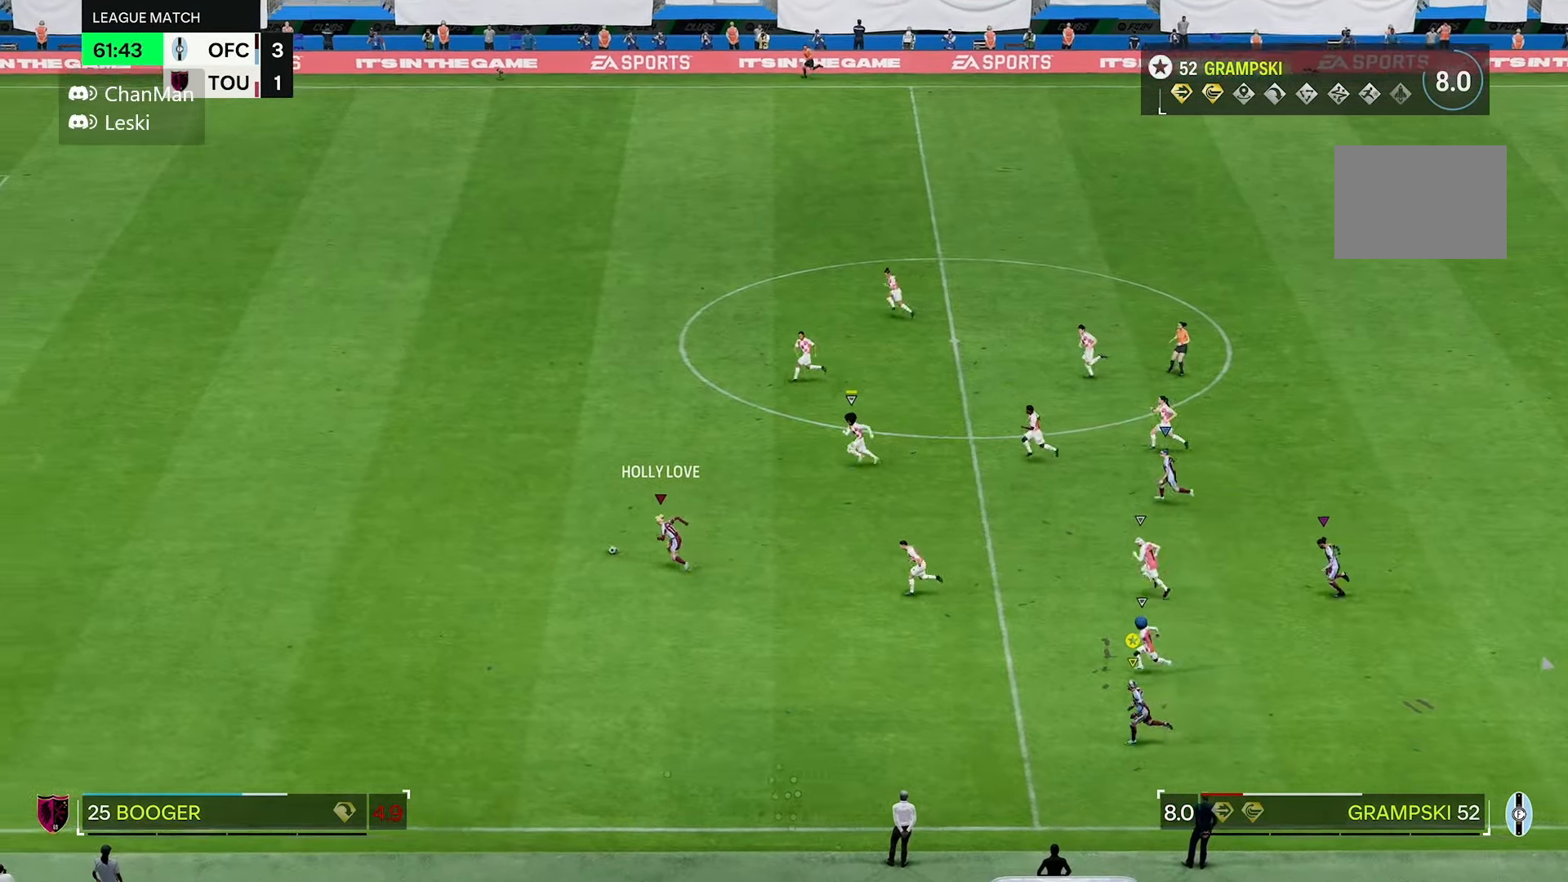
{"dt_ms": 500, "buttons": [], "left_stick": "left", "right_stick": "center", "events": []}
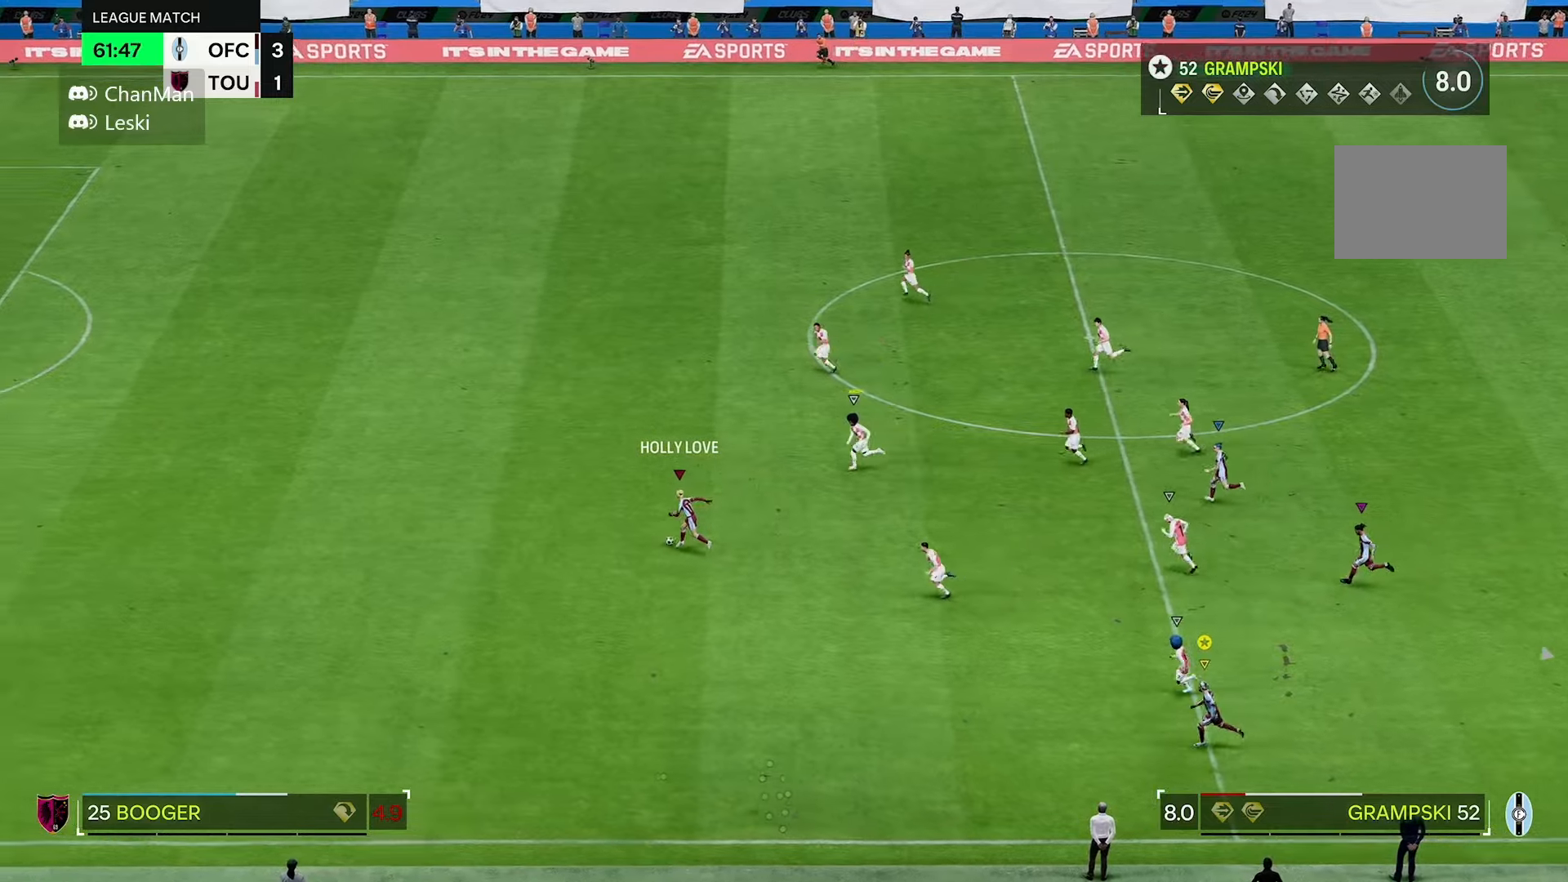
{"dt_ms": 500, "buttons": [], "left_stick": "left", "right_stick": "center", "events": []}